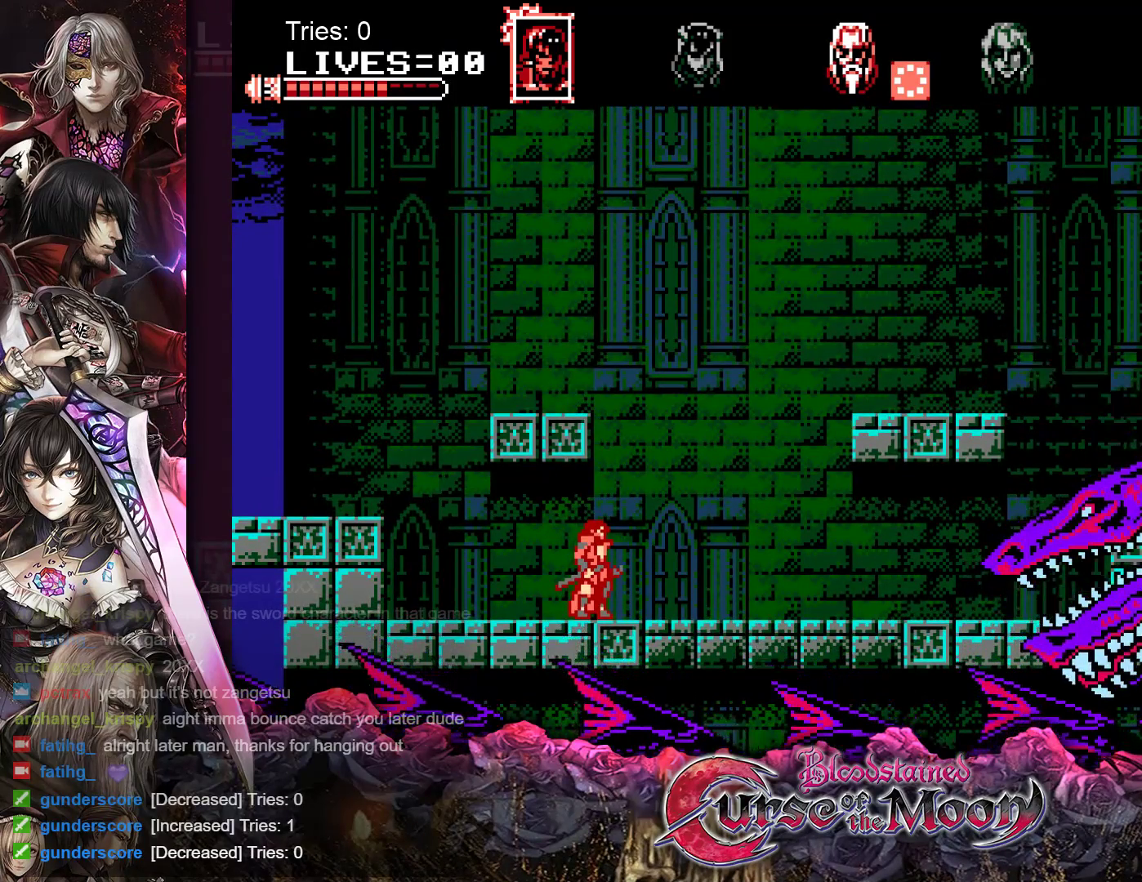
Gameplay with a controller (Nintendo layout); each line is a JSON object with the inputs held at the frame after it. "events" lists button and stick changes between this image and that frame as [ms after this image, input, new state], when the widget could be followed in between. Not read: L3 R3.
{"buttons": ["DPAD_RIGHT"], "events": []}
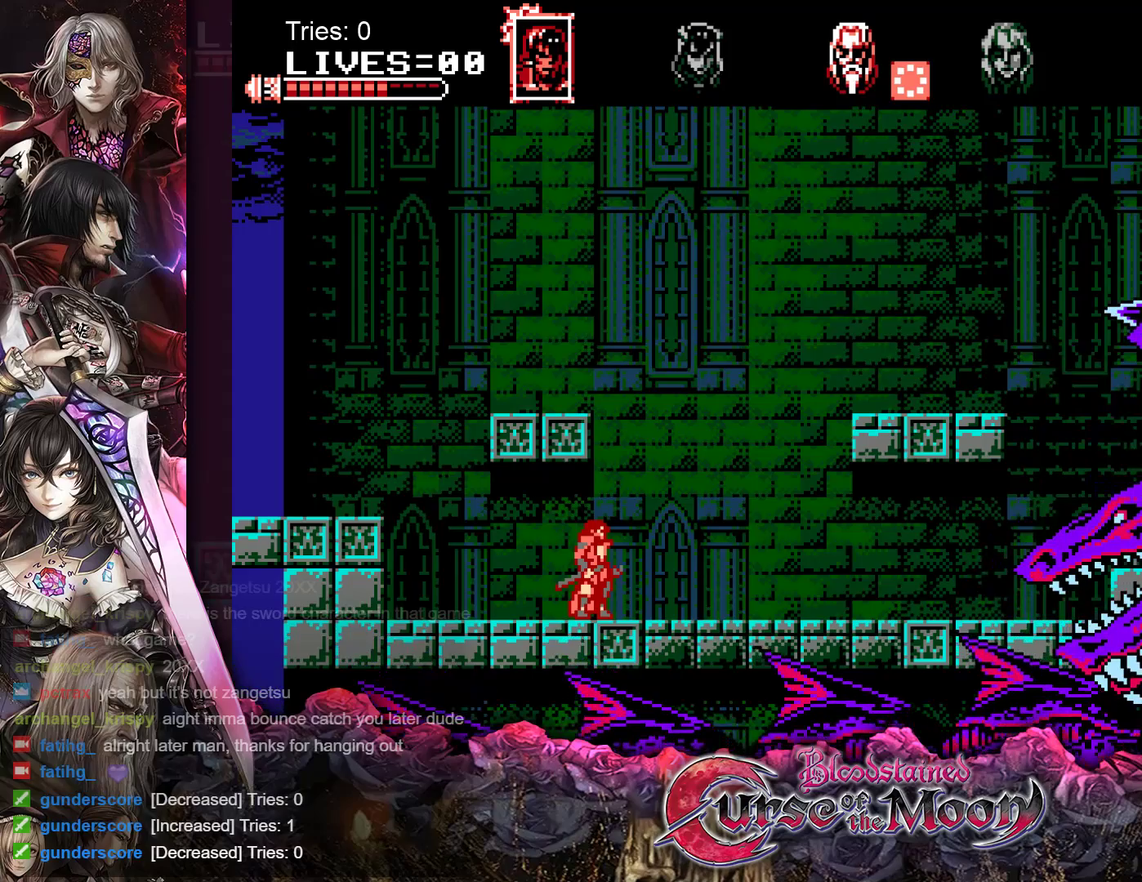
{"buttons": ["DPAD_RIGHT"], "events": []}
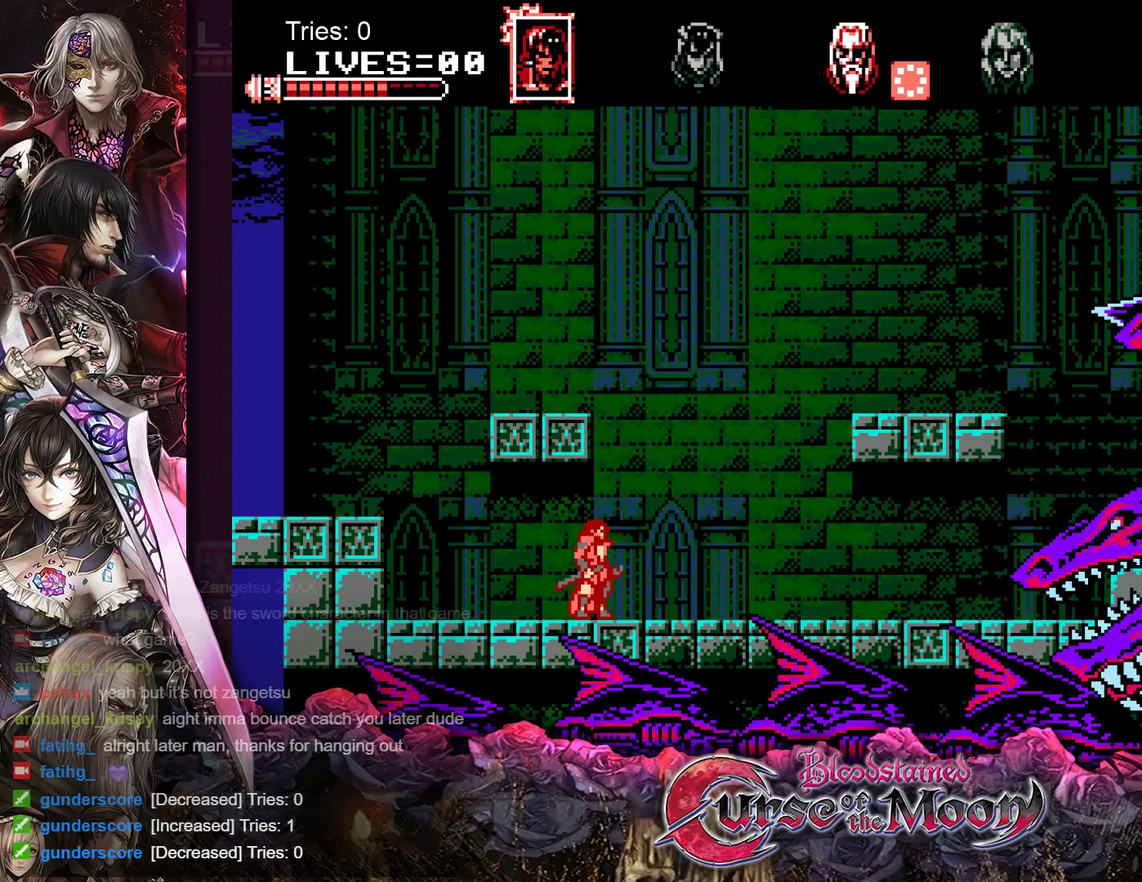
{"buttons": ["A", "DPAD_RIGHT"], "events": [[400, "A", "down"]]}
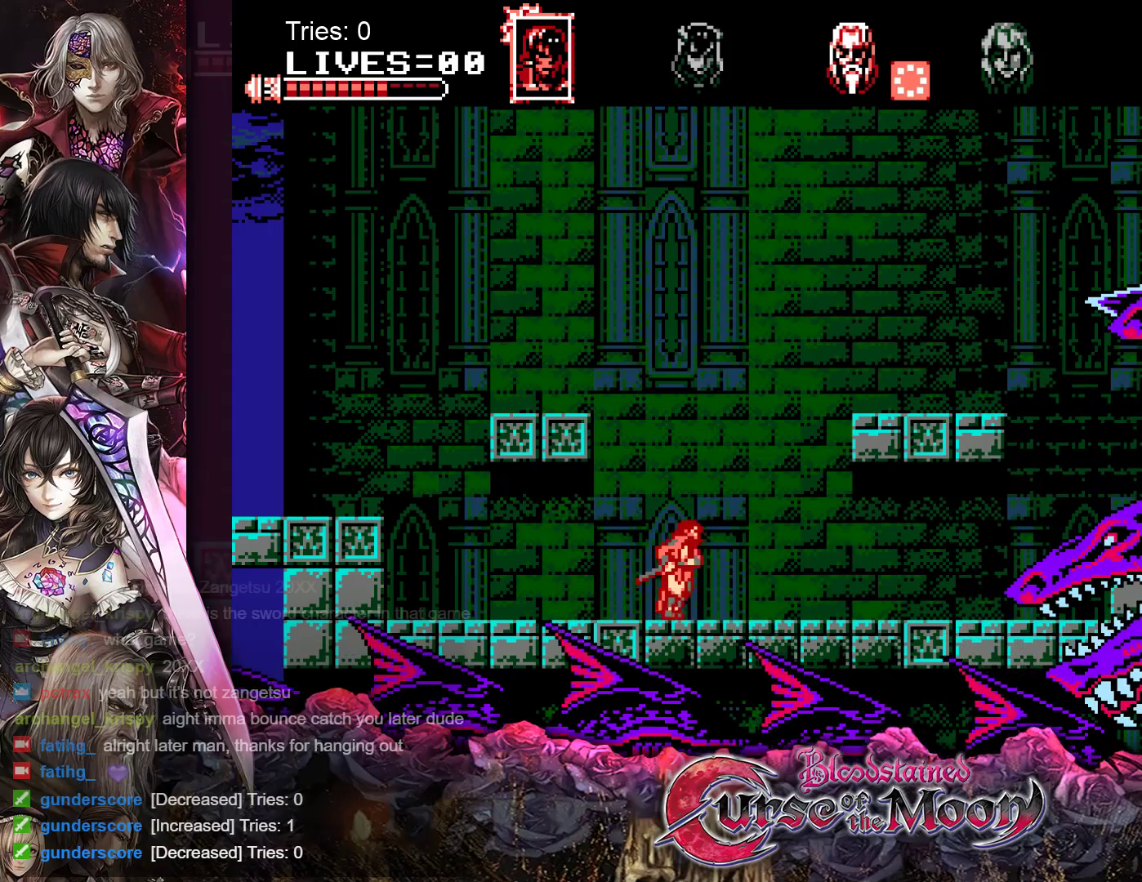
{"buttons": ["DPAD_RIGHT"], "events": [[67, "A", "up"]]}
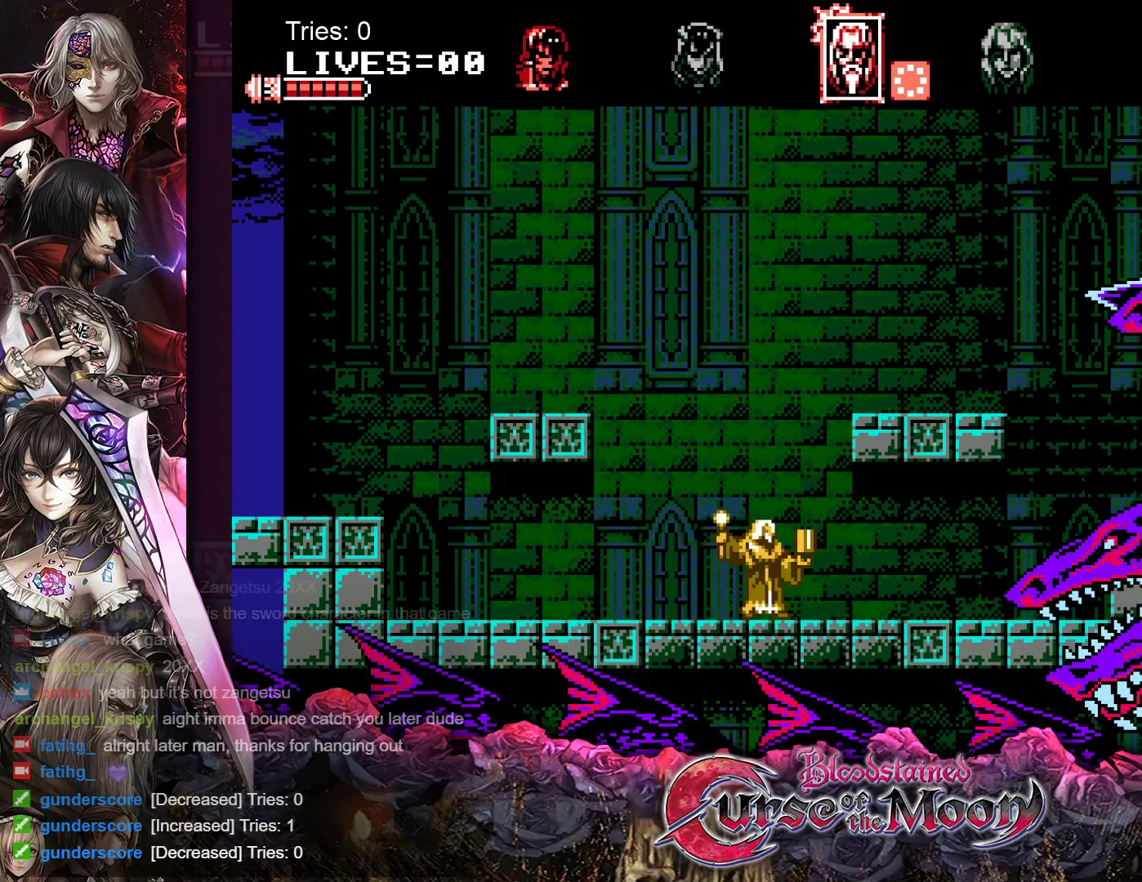
{"buttons": ["DPAD_RIGHT"], "events": [[183, "A", "down"], [350, "A", "up"]]}
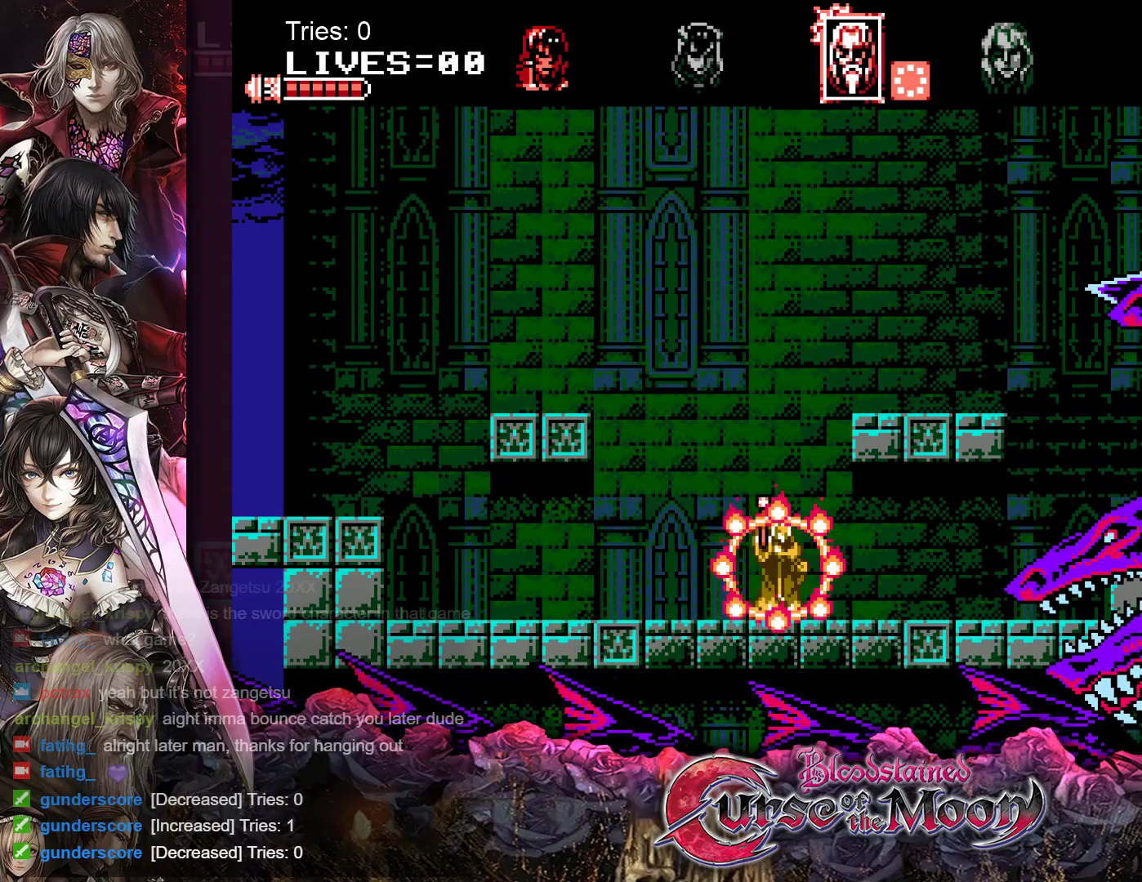
{"buttons": ["DPAD_RIGHT"], "events": []}
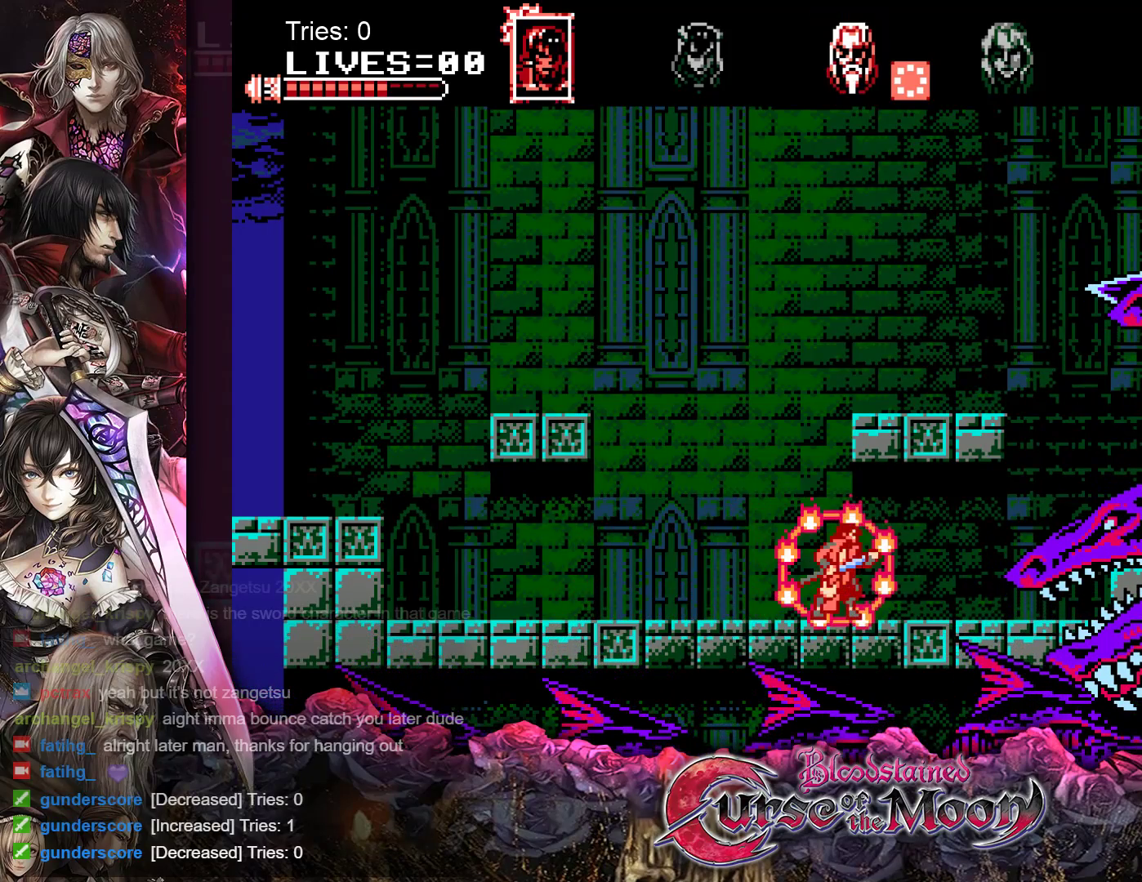
{"buttons": ["Y"], "events": [[367, "Y", "down"], [450, "DPAD_RIGHT", "up"]]}
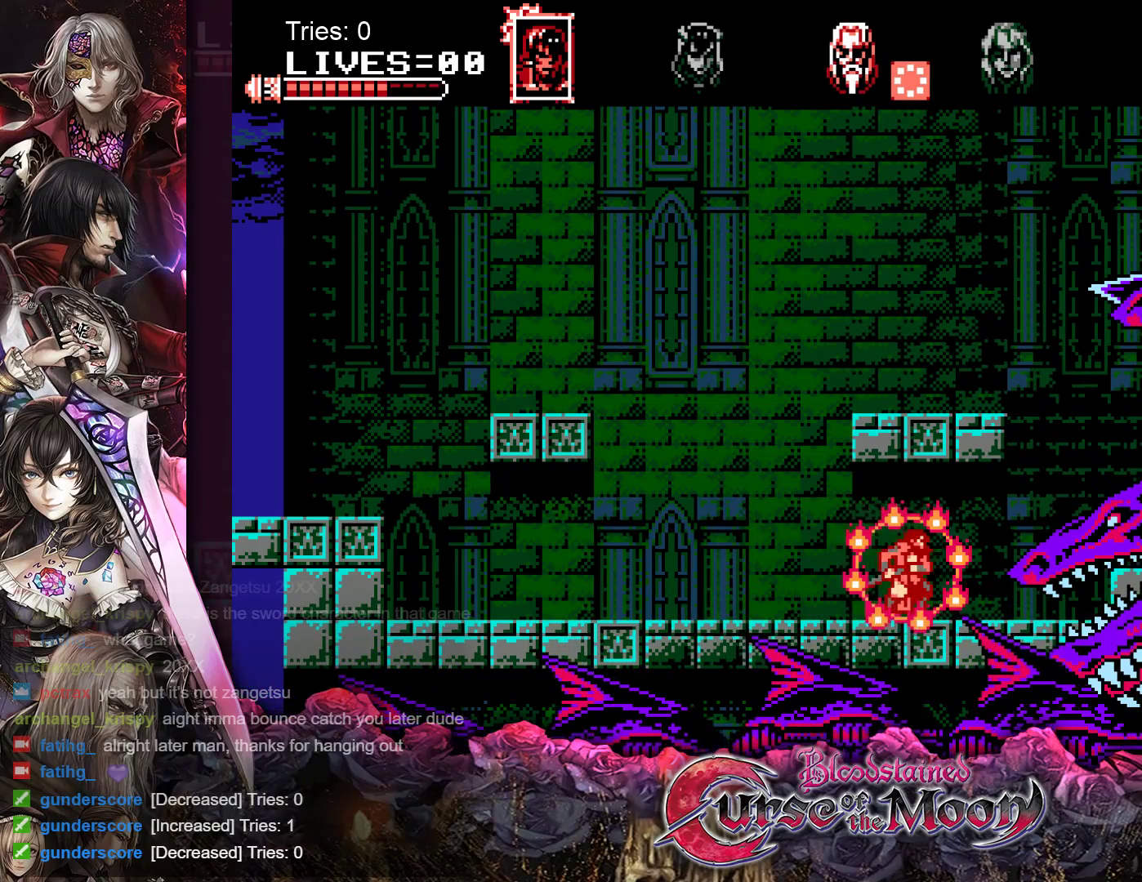
{"buttons": ["Y"], "events": [[17, "Y", "up"], [233, "Y", "down"], [350, "Y", "up"], [467, "Y", "down"]]}
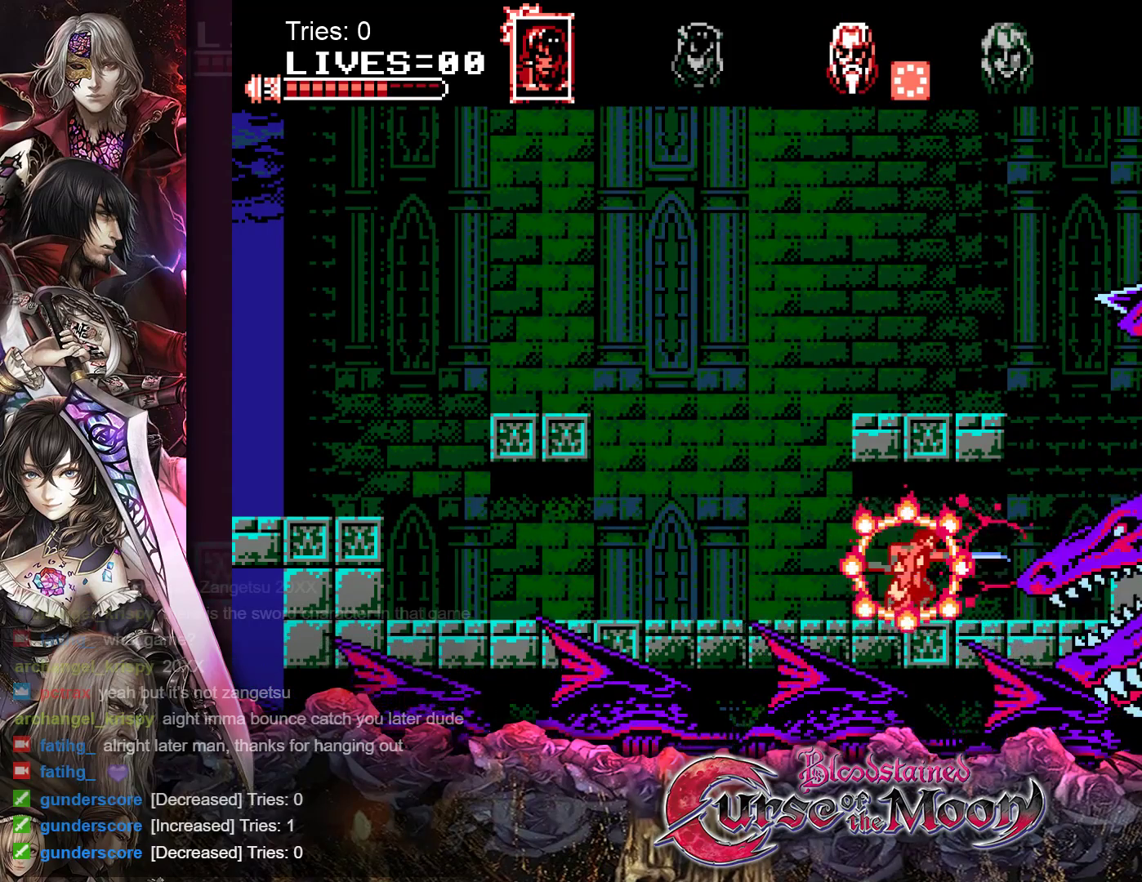
{"buttons": [], "events": [[83, "Y", "up"], [200, "Y", "down"], [317, "Y", "up"]]}
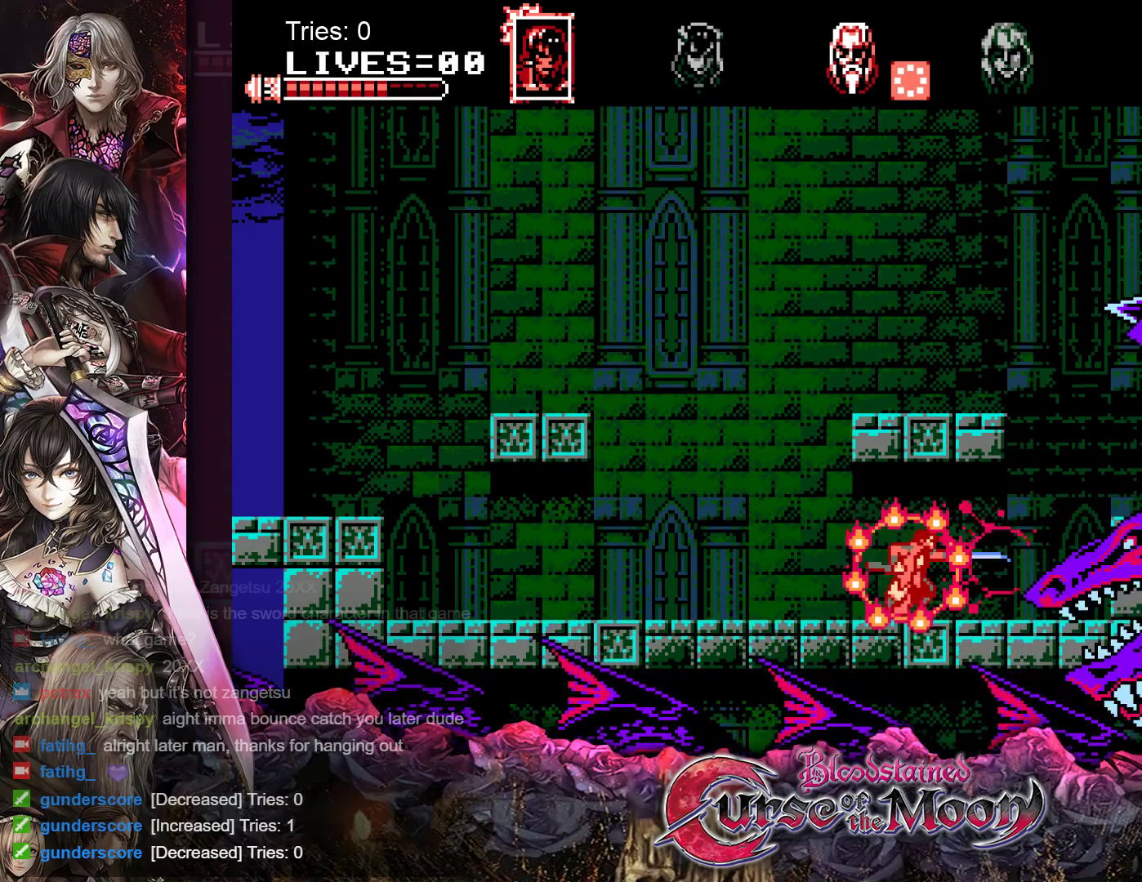
{"buttons": [], "events": [[33, "DPAD_RIGHT", "down"], [117, "DPAD_RIGHT", "up"], [167, "Y", "down"], [300, "Y", "up"], [367, "Y", "down"], [483, "Y", "up"]]}
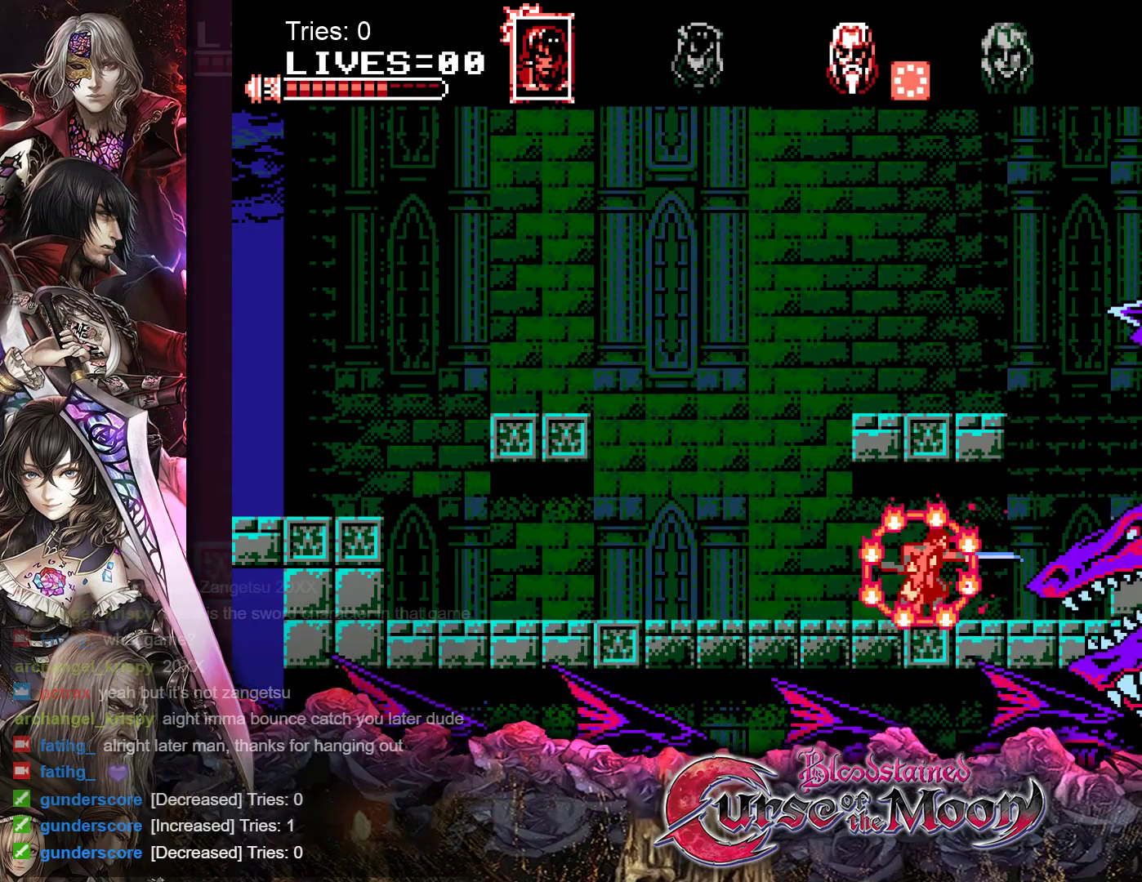
{"buttons": ["Y"], "events": [[67, "Y", "down"], [167, "Y", "up"], [217, "Y", "down"], [317, "Y", "up"], [367, "Y", "down"], [450, "Y", "up"], [500, "Y", "down"]]}
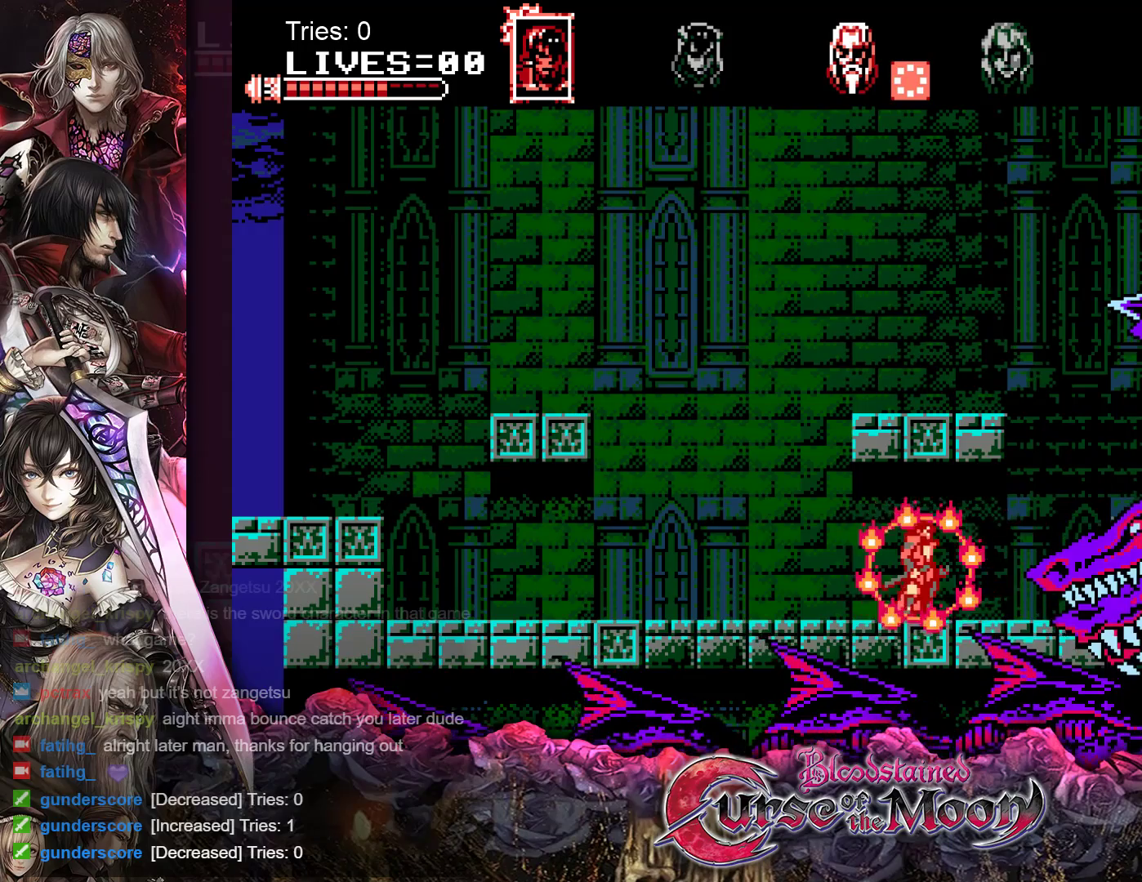
{"buttons": [], "events": [[83, "Y", "up"], [133, "Y", "down"], [233, "Y", "up"], [283, "Y", "down"], [367, "Y", "up"], [417, "Y", "down"], [500, "Y", "up"]]}
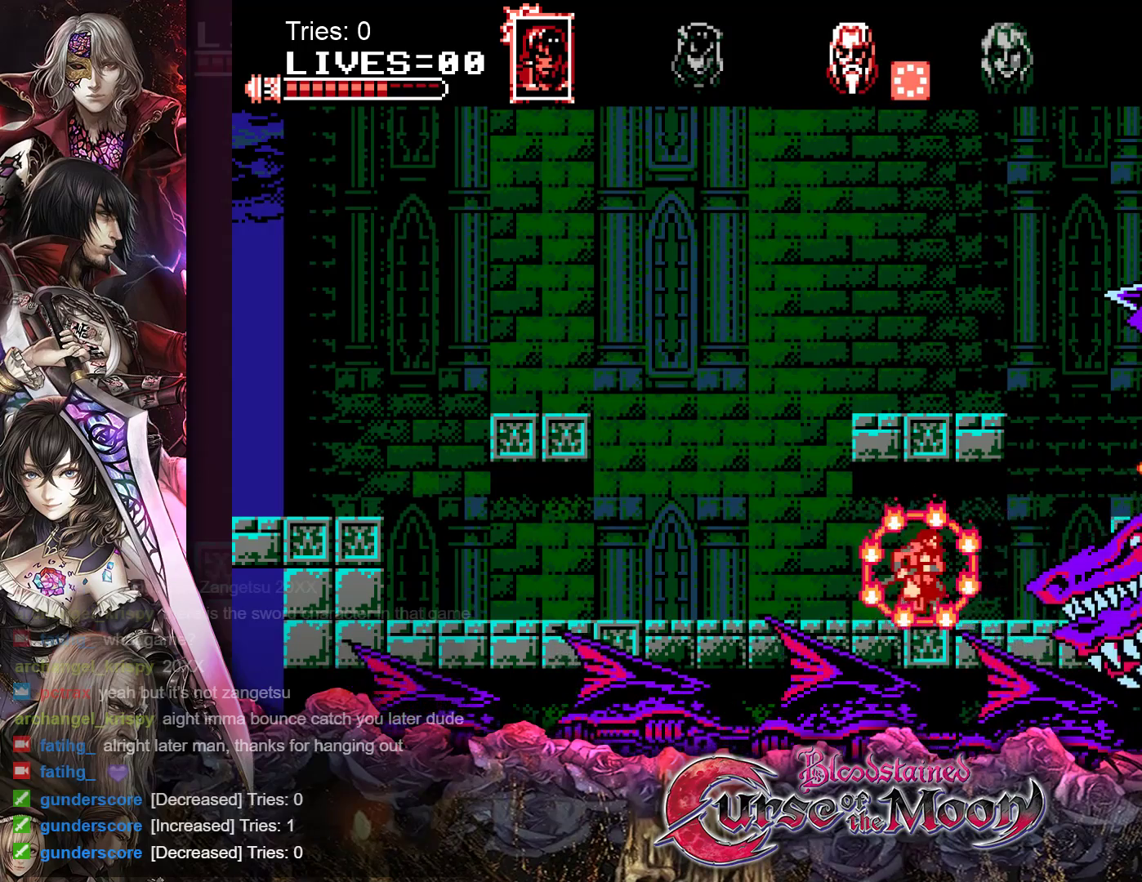
{"buttons": ["Y"], "events": [[67, "Y", "down"], [133, "Y", "up"], [200, "Y", "down"], [267, "Y", "up"], [333, "Y", "down"], [417, "Y", "up"], [483, "Y", "down"]]}
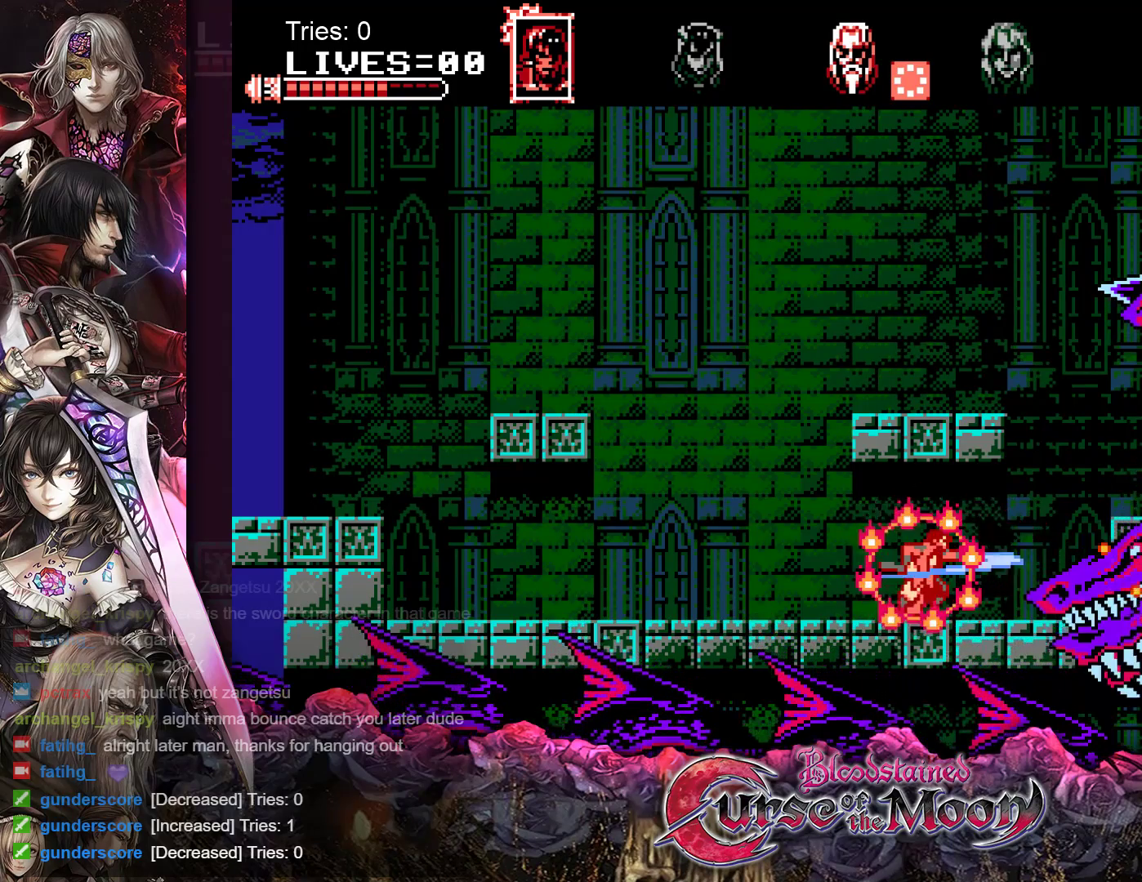
{"buttons": [], "events": [[50, "Y", "up"], [117, "DPAD_RIGHT", "down"], [117, "Y", "down"], [183, "Y", "up"], [233, "DPAD_RIGHT", "up"], [250, "Y", "down"], [317, "Y", "up"], [383, "Y", "down"], [467, "Y", "up"]]}
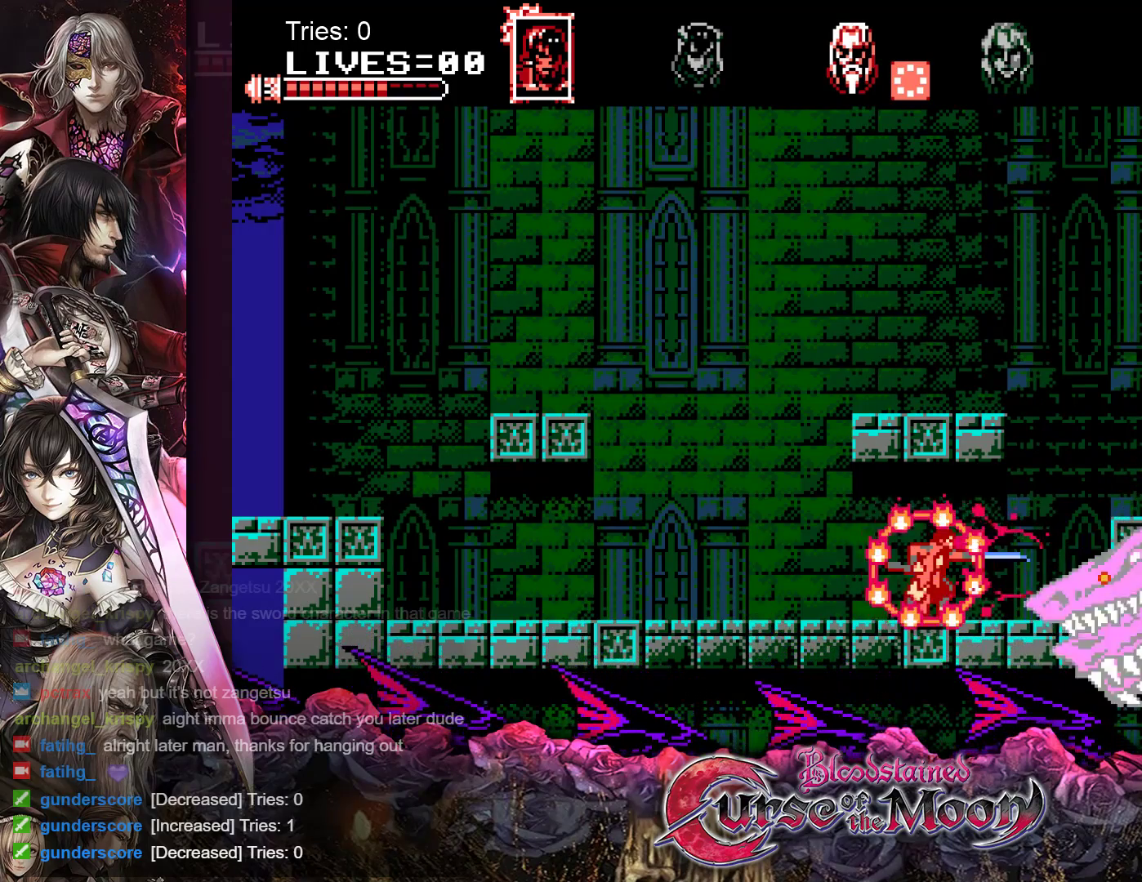
{"buttons": ["Y"], "events": [[33, "Y", "down"], [100, "Y", "up"], [167, "Y", "down"], [250, "Y", "up"], [300, "Y", "down"], [383, "Y", "up"], [450, "Y", "down"]]}
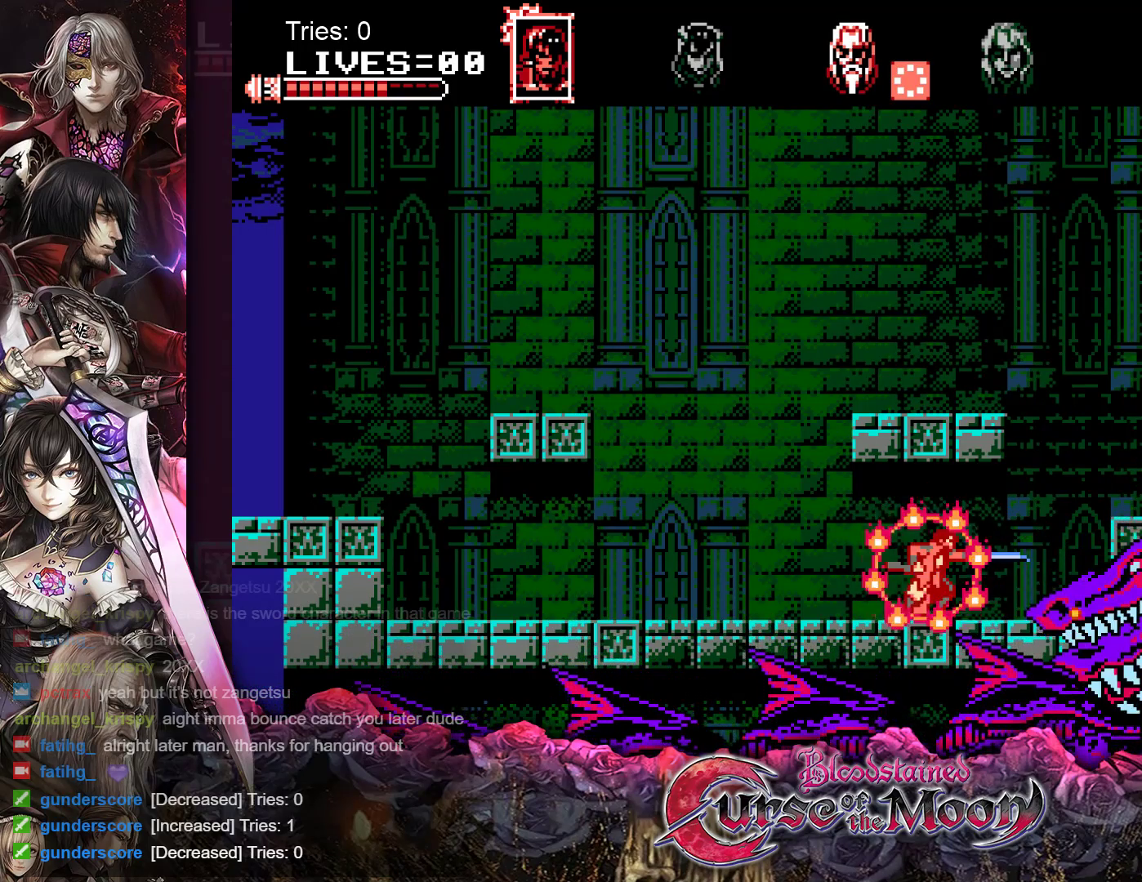
{"buttons": ["DPAD_DOWN"], "events": [[33, "Y", "up"], [100, "Y", "down"], [167, "Y", "up"], [183, "DPAD_DOWN", "down"], [233, "Y", "down"], [317, "Y", "up"], [383, "Y", "down"], [467, "Y", "up"]]}
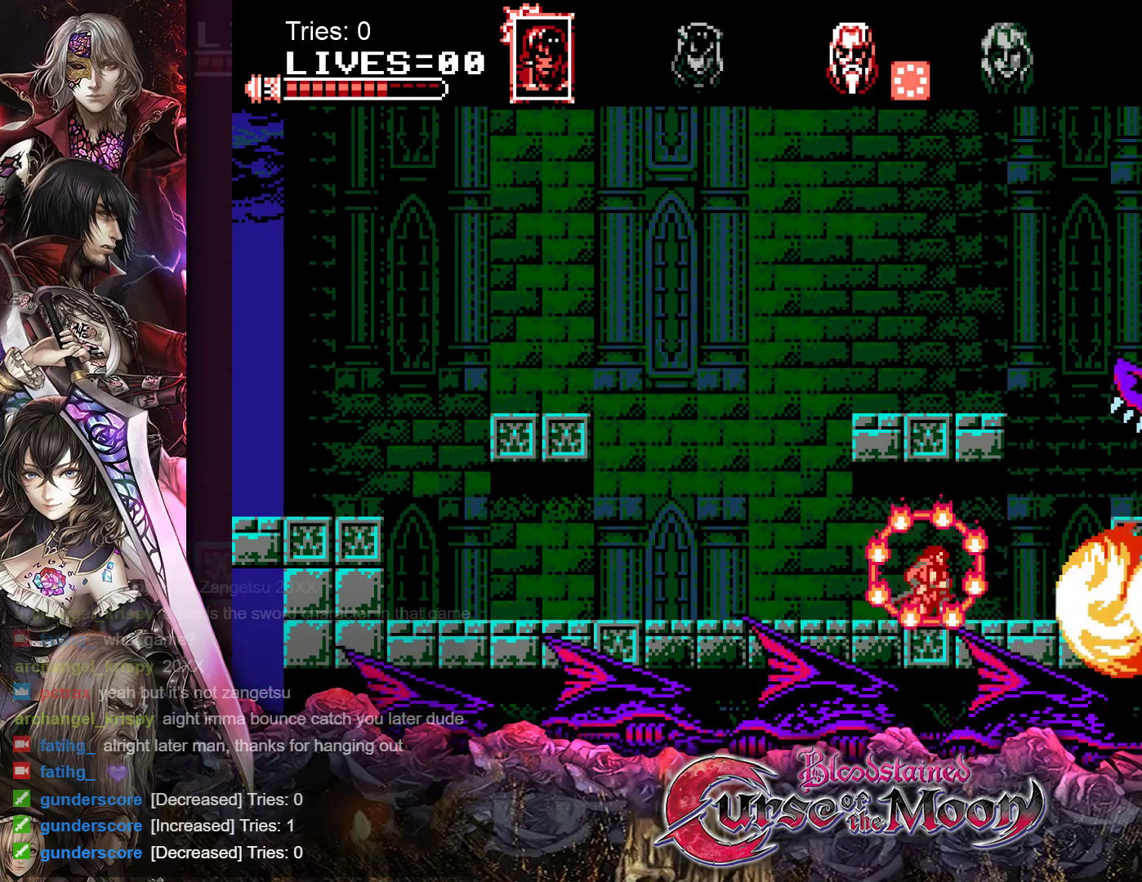
{"buttons": ["Y", "DPAD_DOWN"], "events": [[17, "Y", "down"], [100, "Y", "up"], [167, "Y", "down"], [250, "Y", "up"], [300, "Y", "down"], [400, "Y", "up"], [450, "Y", "down"]]}
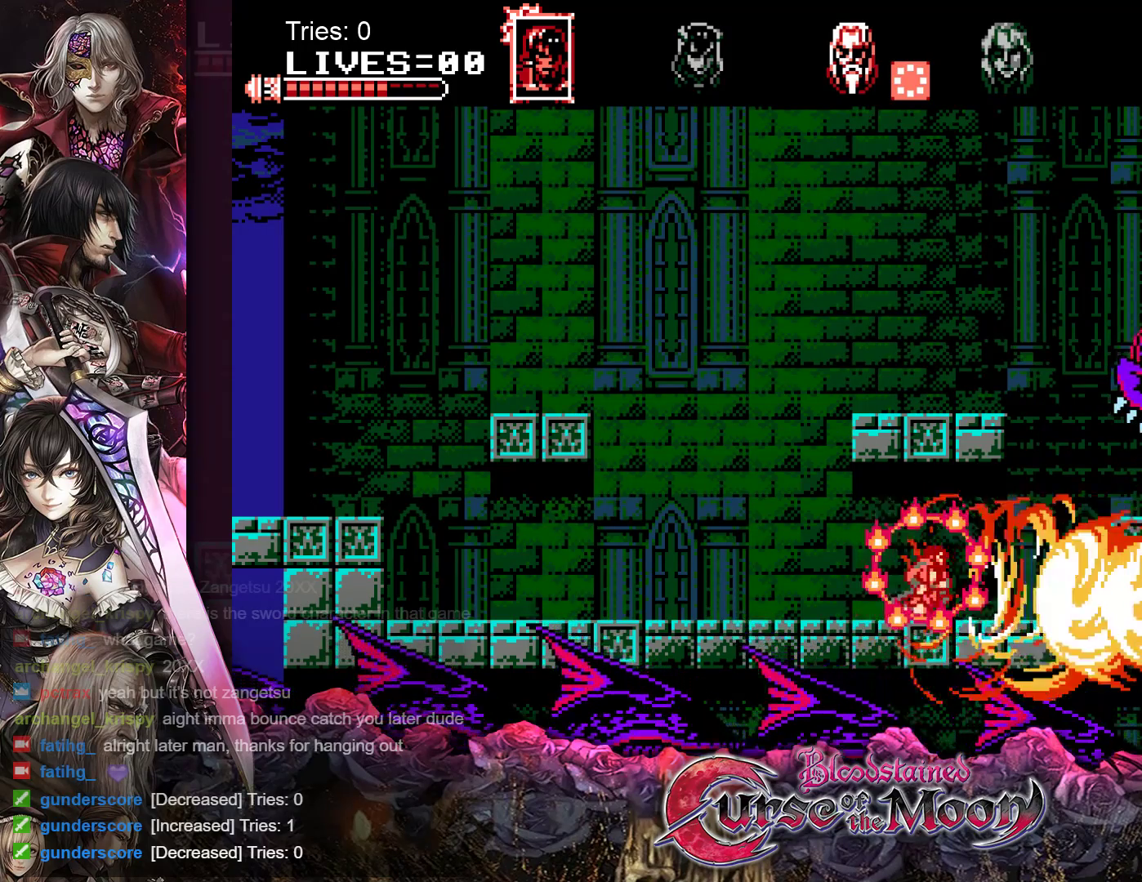
{"buttons": [], "events": [[33, "DPAD_DOWN", "up"], [33, "Y", "up"], [233, "DPAD_RIGHT", "down"], [317, "DPAD_RIGHT", "up"], [333, "Y", "down"], [450, "Y", "up"]]}
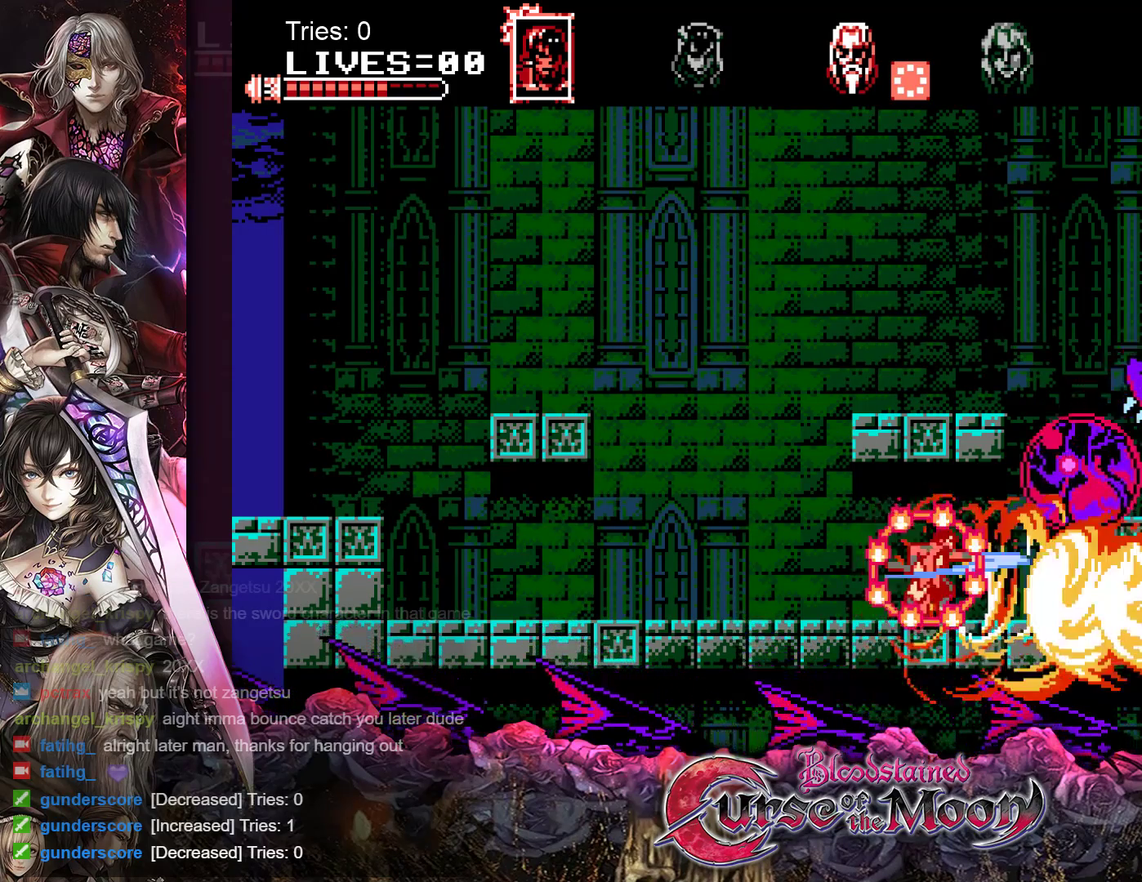
{"buttons": ["DPAD_LEFT"], "events": [[33, "Y", "down"], [133, "Y", "up"], [200, "Y", "down"], [300, "Y", "up"], [367, "Y", "down"], [467, "Y", "up"], [483, "DPAD_LEFT", "down"]]}
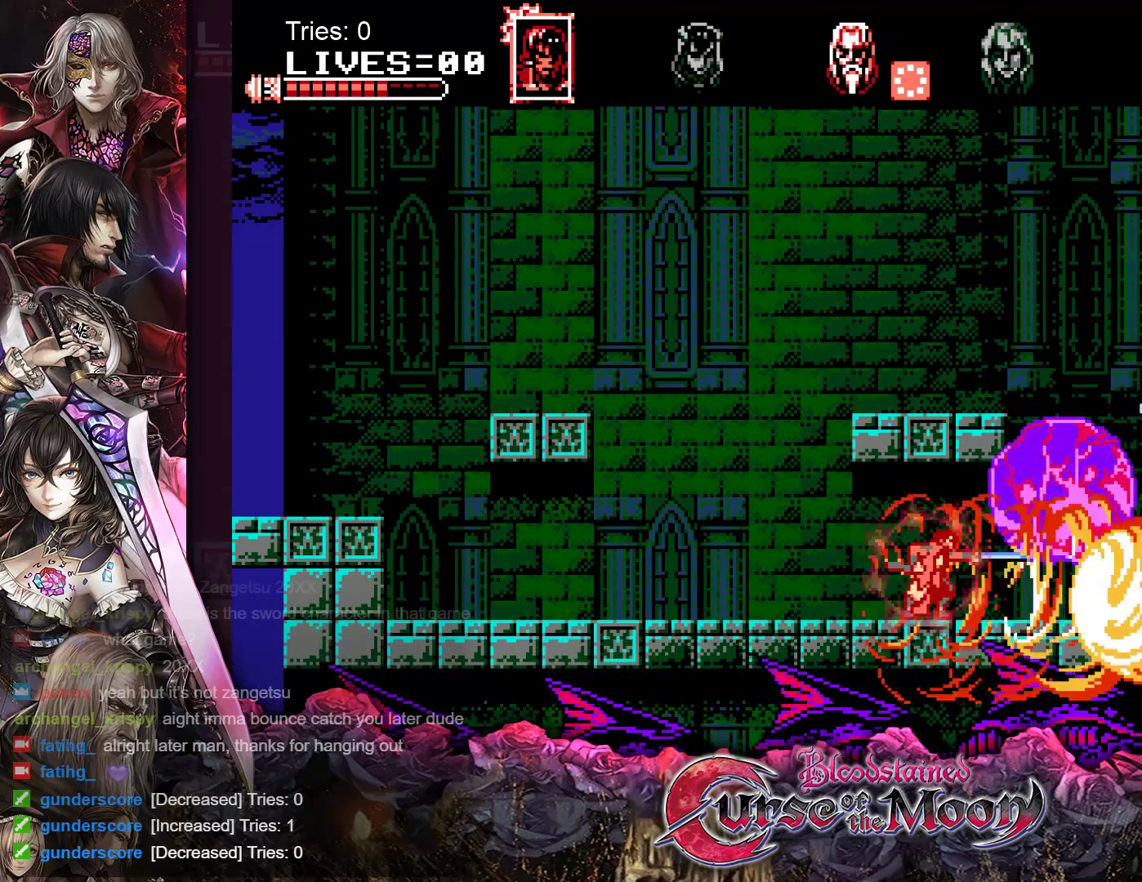
{"buttons": ["DPAD_LEFT"], "events": []}
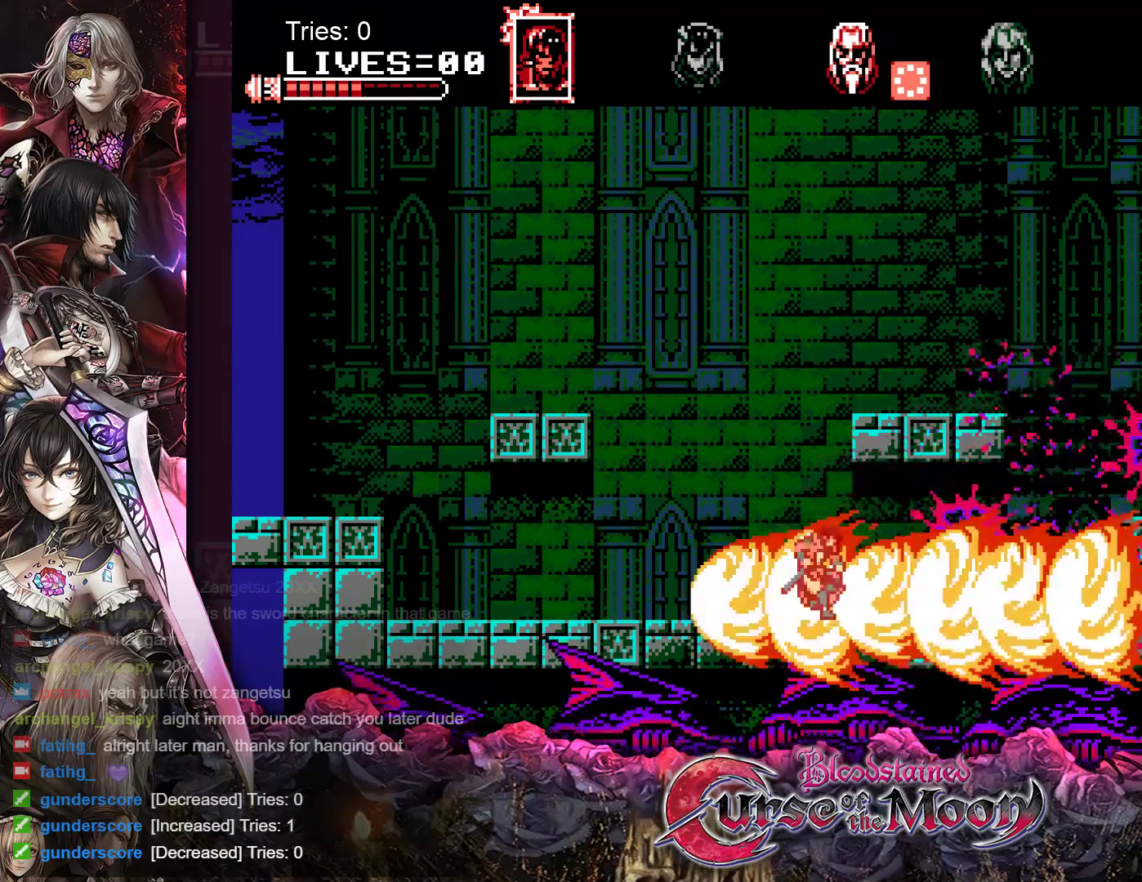
{"buttons": [], "events": [[150, "DPAD_LEFT", "up"]]}
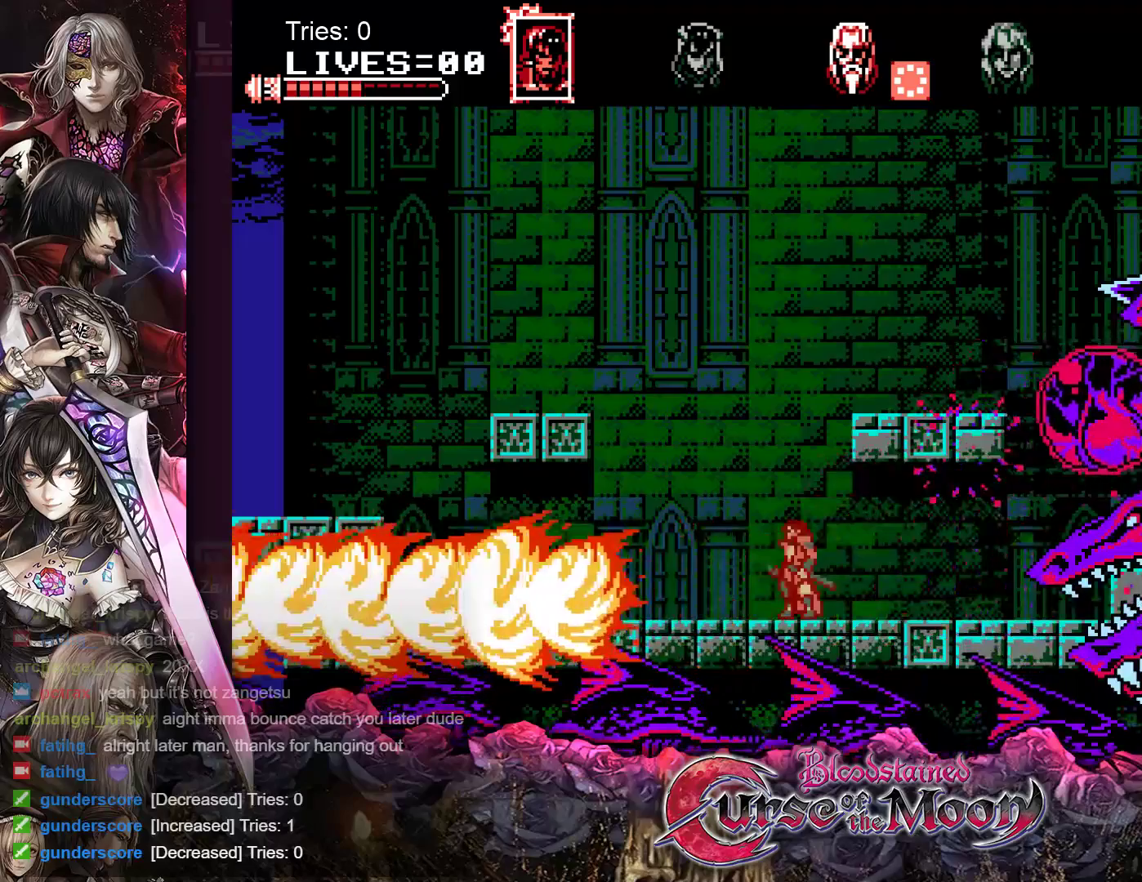
{"buttons": ["DPAD_LEFT"], "events": [[17, "DPAD_RIGHT", "down"], [150, "DPAD_RIGHT", "up"], [267, "DPAD_LEFT", "down"]]}
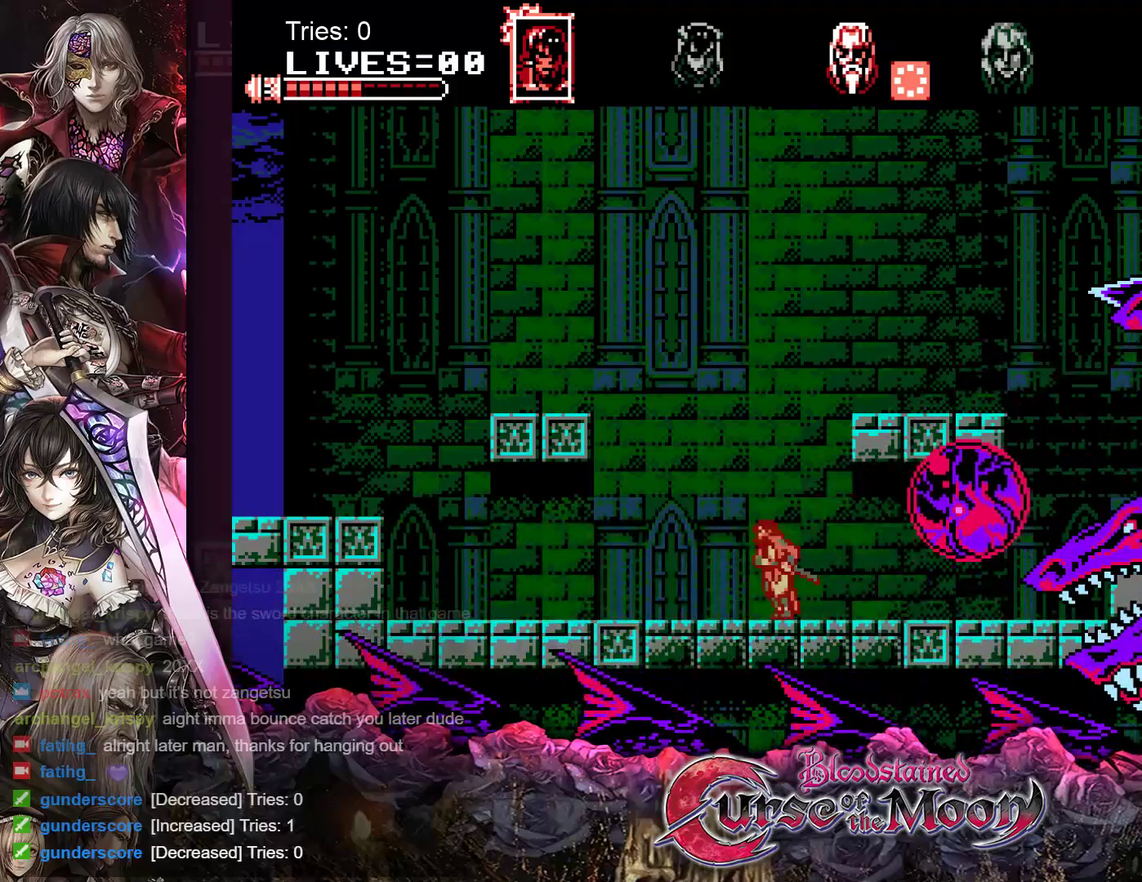
{"buttons": ["DPAD_LEFT"], "events": [[350, "R1", "down"], [500, "R1", "up"]]}
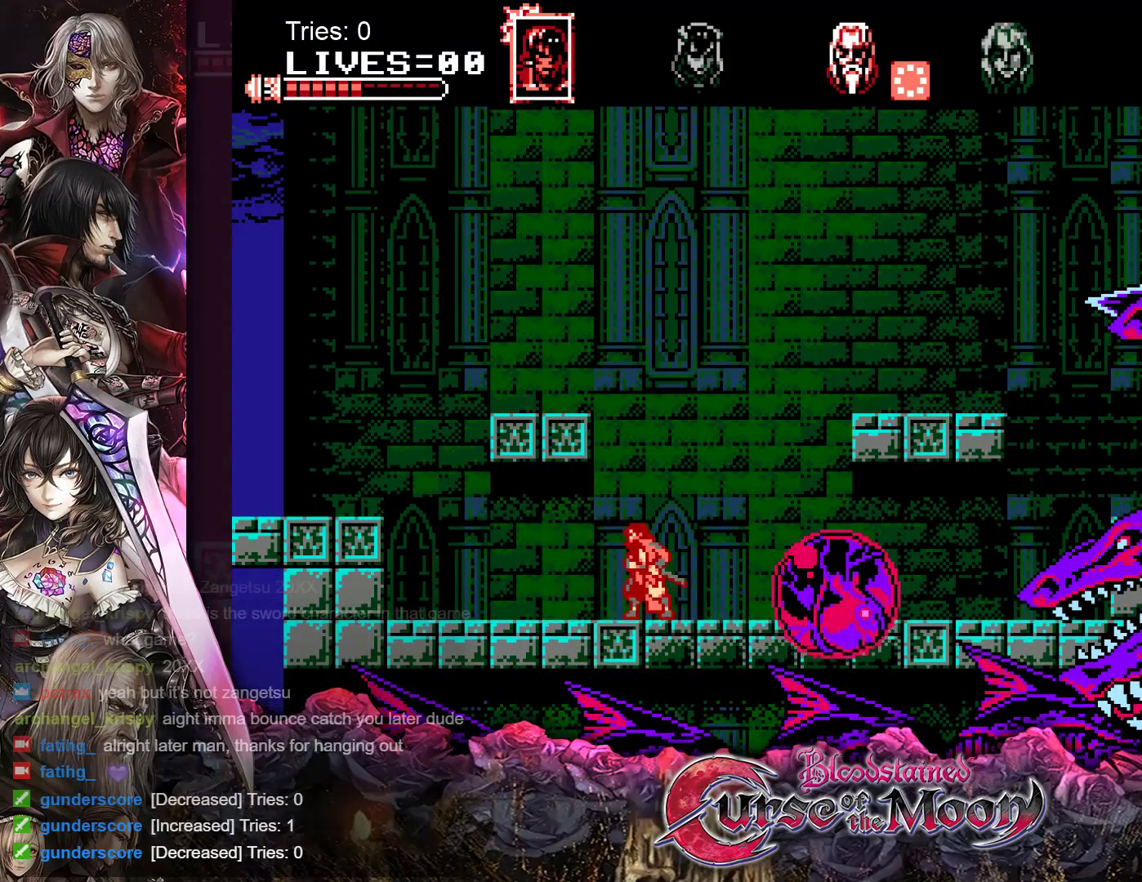
{"buttons": ["DPAD_LEFT"], "events": []}
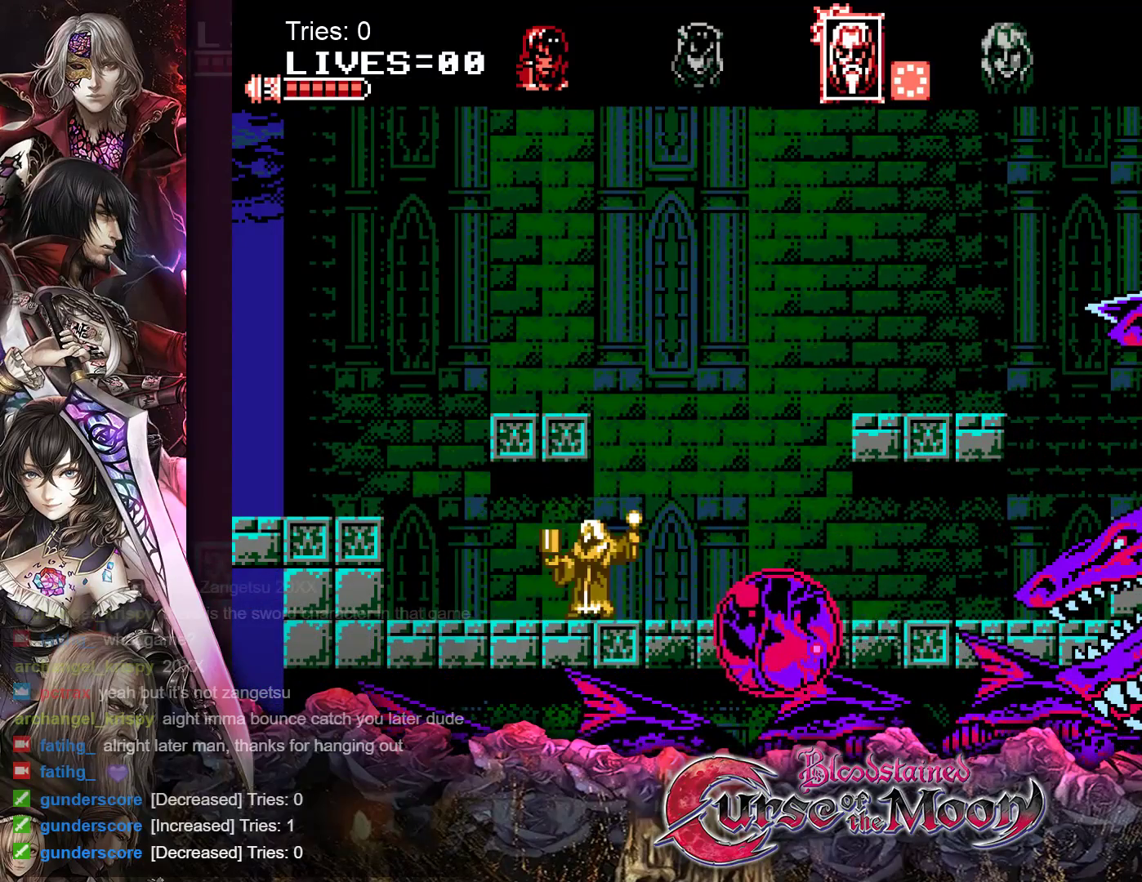
{"buttons": ["DPAD_RIGHT"], "events": [[67, "A", "down"], [83, "DPAD_LEFT", "up"], [217, "A", "up"], [333, "DPAD_RIGHT", "down"]]}
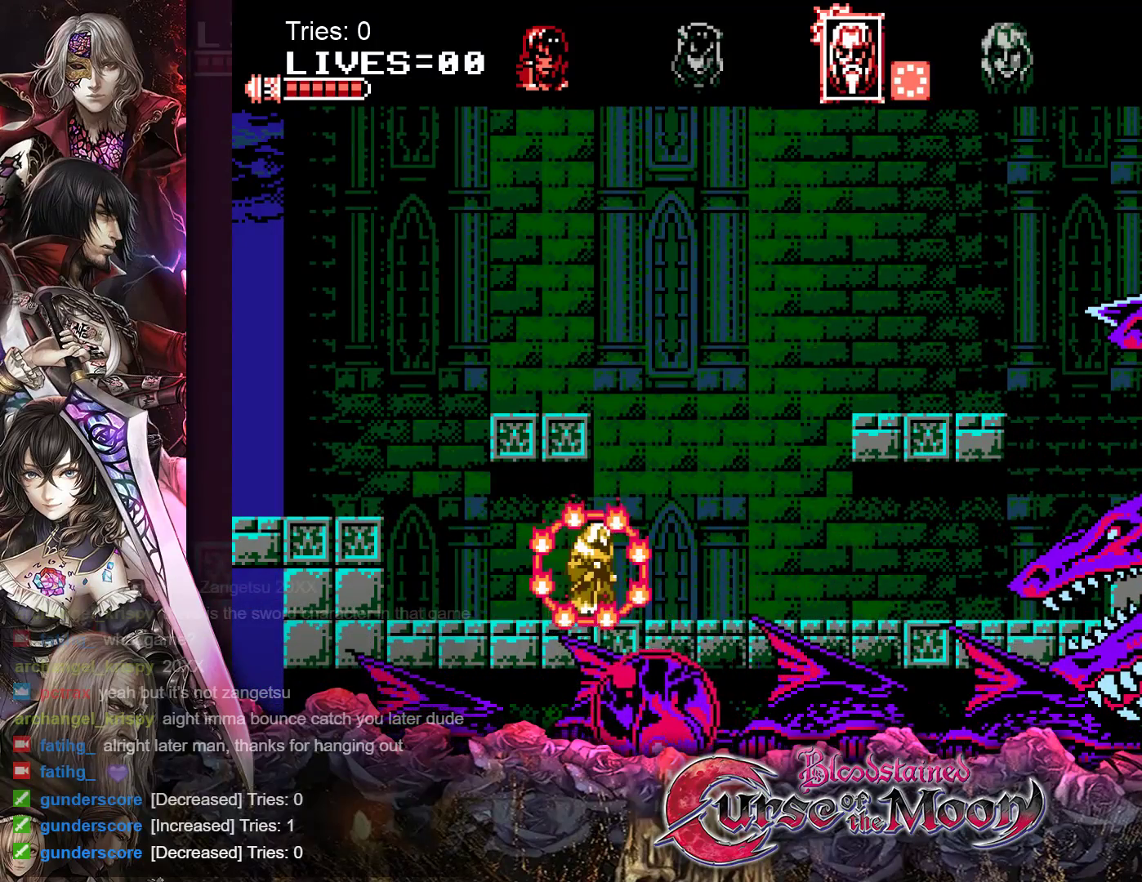
{"buttons": ["DPAD_RIGHT"], "events": []}
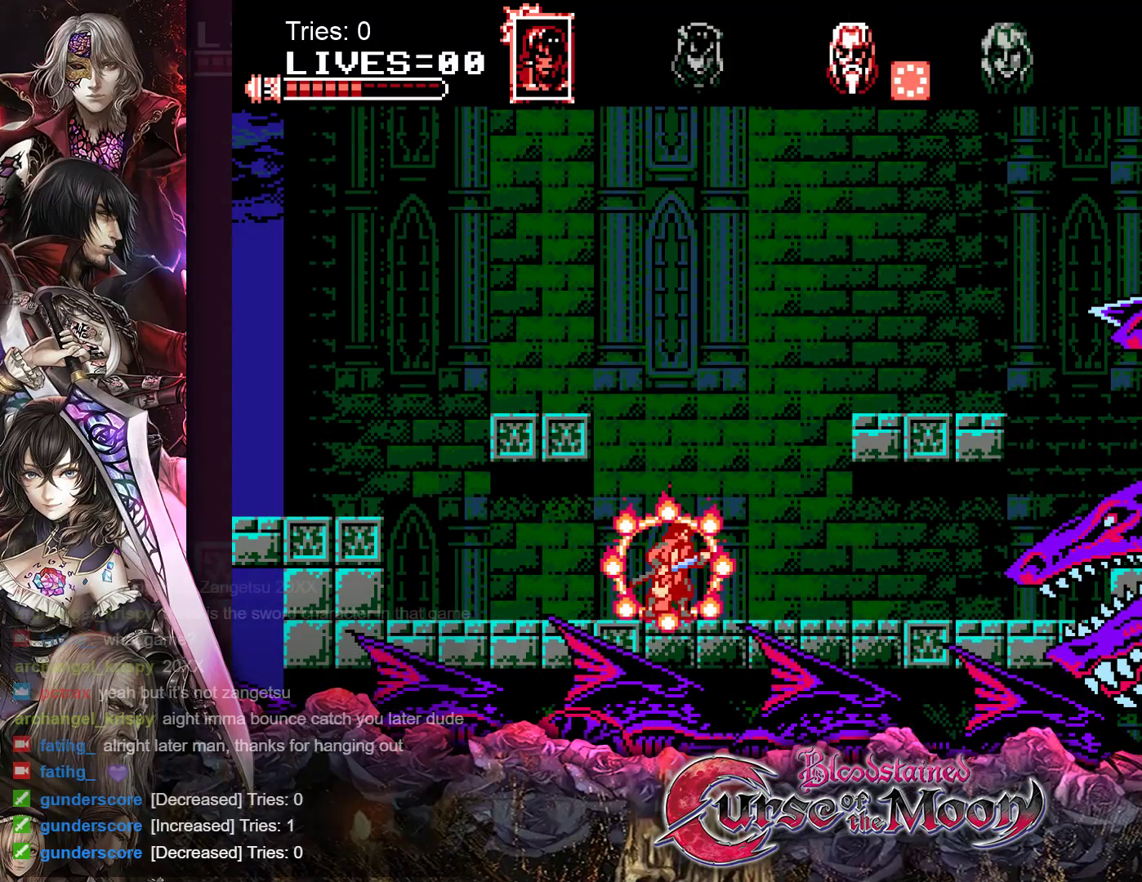
{"buttons": ["DPAD_RIGHT"], "events": []}
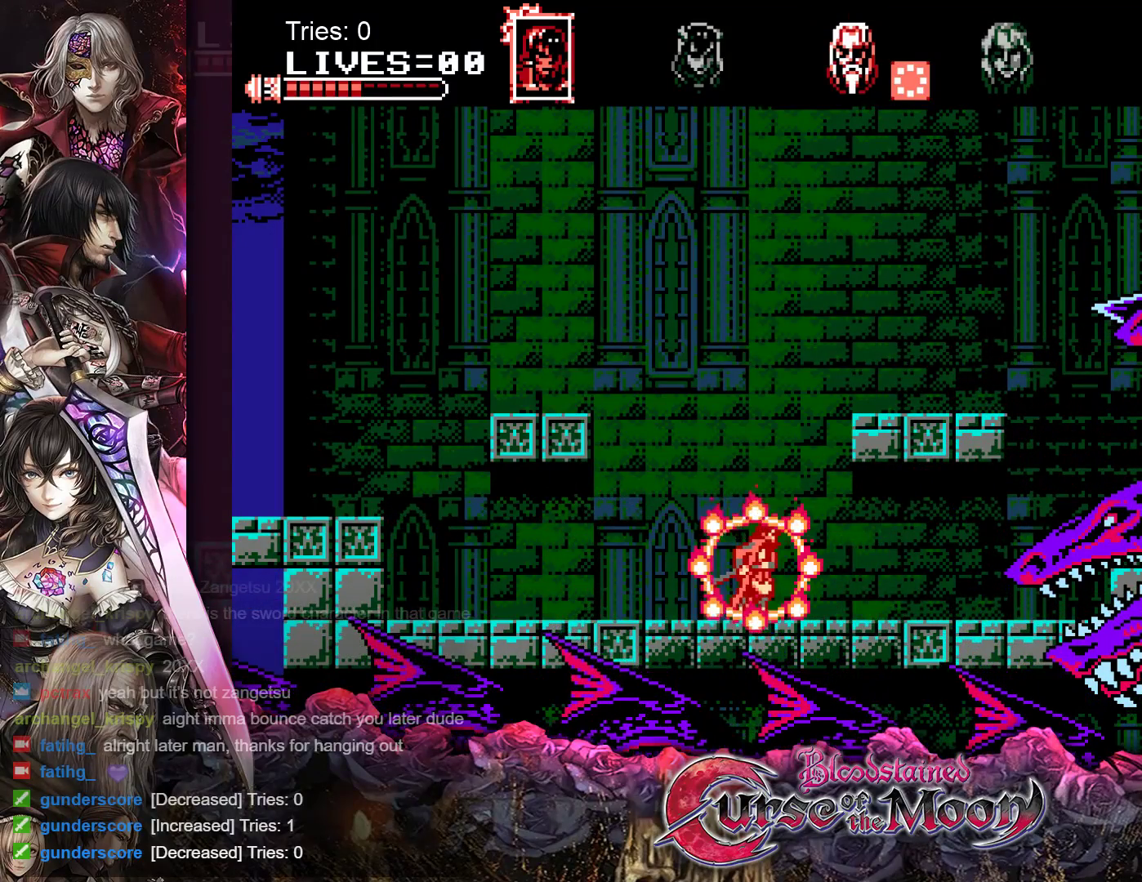
{"buttons": ["DPAD_RIGHT"], "events": []}
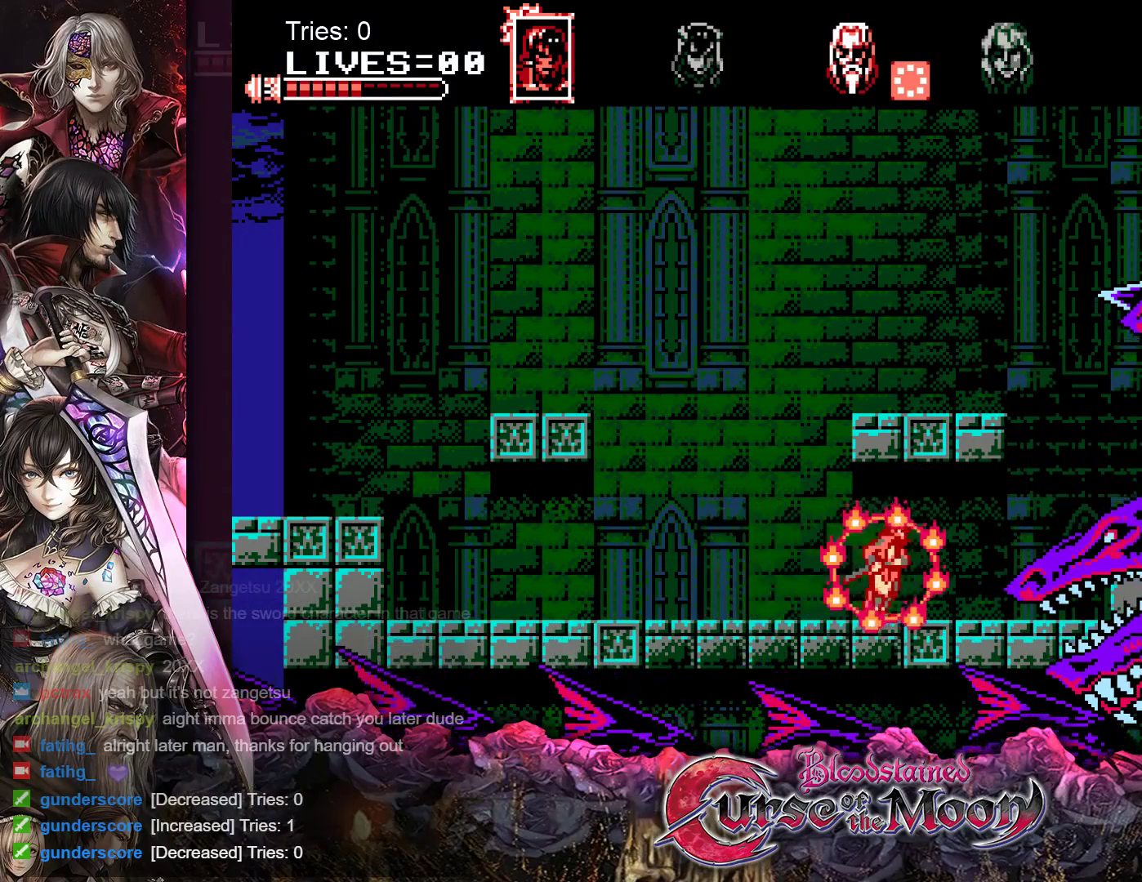
{"buttons": ["Y", "DPAD_DOWN"], "events": [[83, "DPAD_RIGHT", "up"], [83, "Y", "down"], [200, "Y", "up"], [267, "Y", "down"], [367, "Y", "up"], [450, "Y", "down"], [483, "DPAD_DOWN", "down"]]}
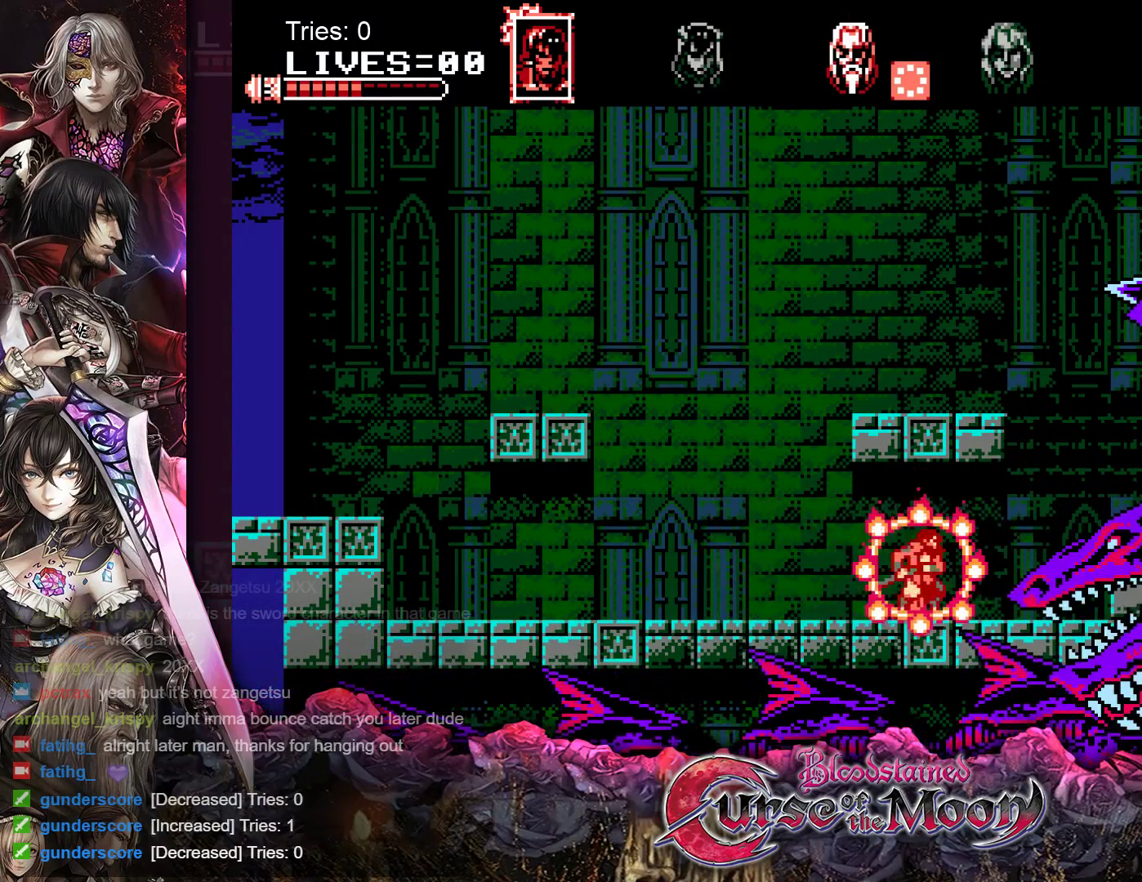
{"buttons": ["DPAD_DOWN"], "events": [[17, "Y", "up"], [83, "Y", "down"], [183, "Y", "up"], [233, "Y", "down"], [317, "Y", "up"], [383, "Y", "down"], [467, "Y", "up"]]}